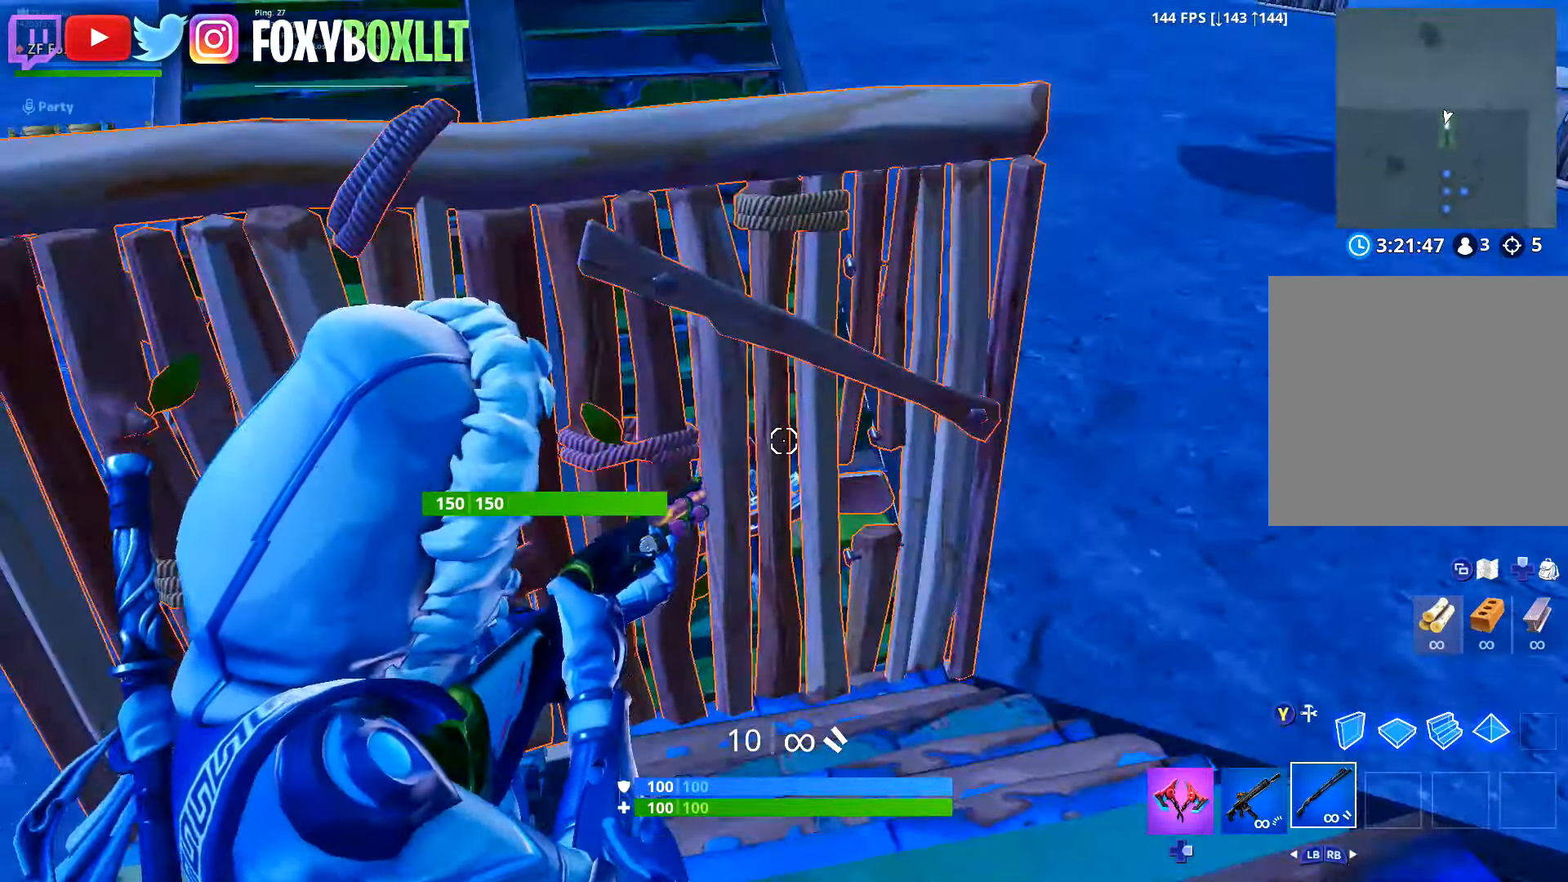
Gameplay with a controller (Xbox layout); each line is a JSON object with the inputs held at the frame after it. "button_events" lists button changes between this image and that frame as [ms after this image, input, new state], when the widget could be followed in between (sticks are given only as held states). Not read: L3 R2.
{"buttons": ["L2"], "left_stick": "center", "right_stick": "center", "button_events": []}
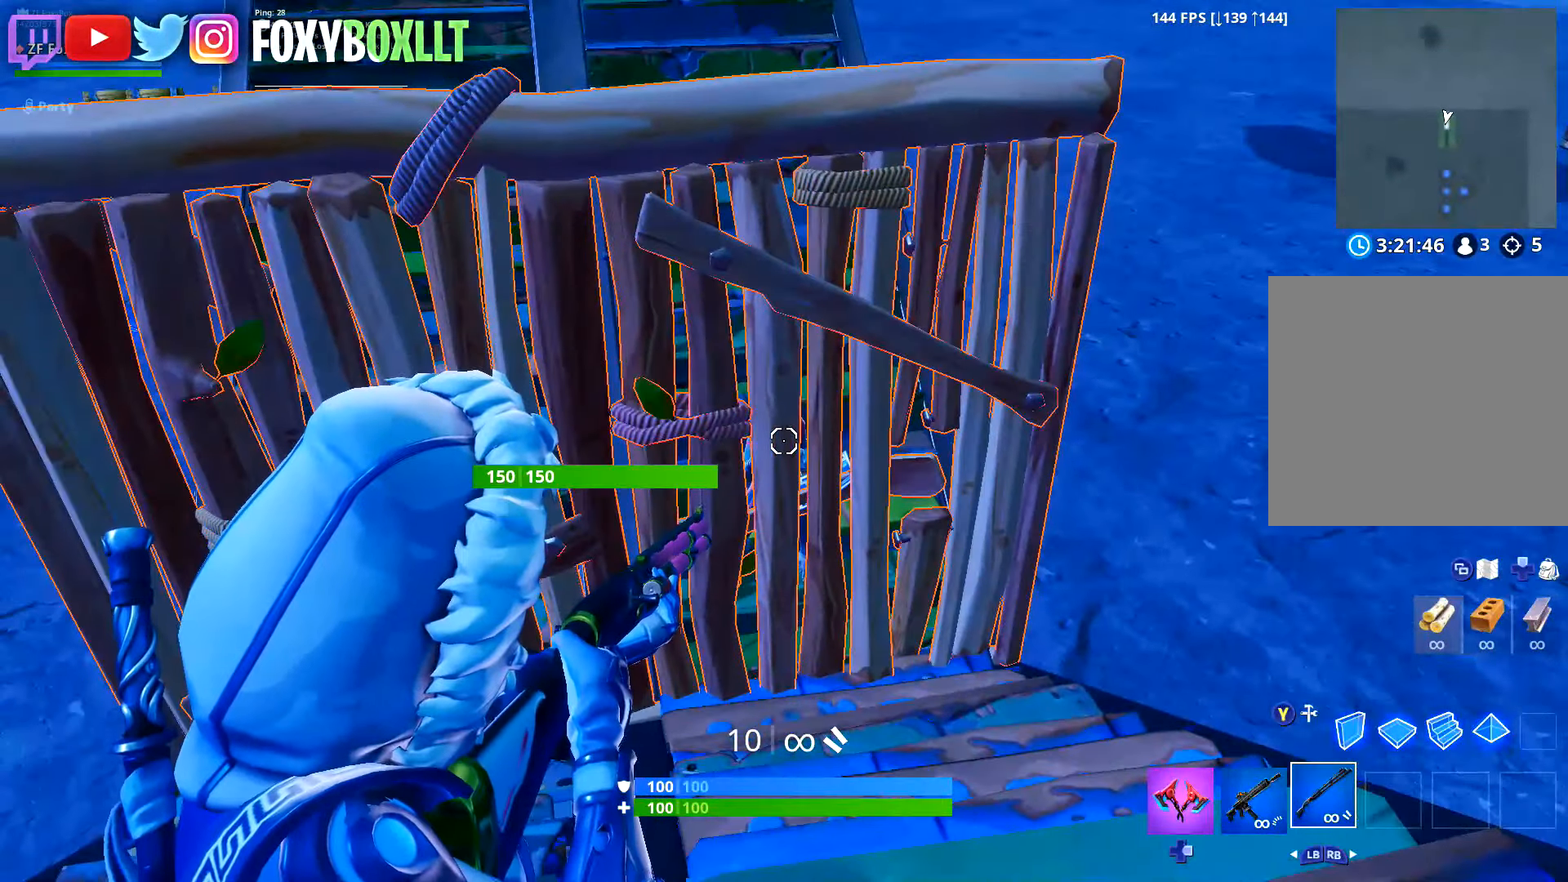
{"buttons": ["L2"], "left_stick": "center", "right_stick": "center", "button_events": []}
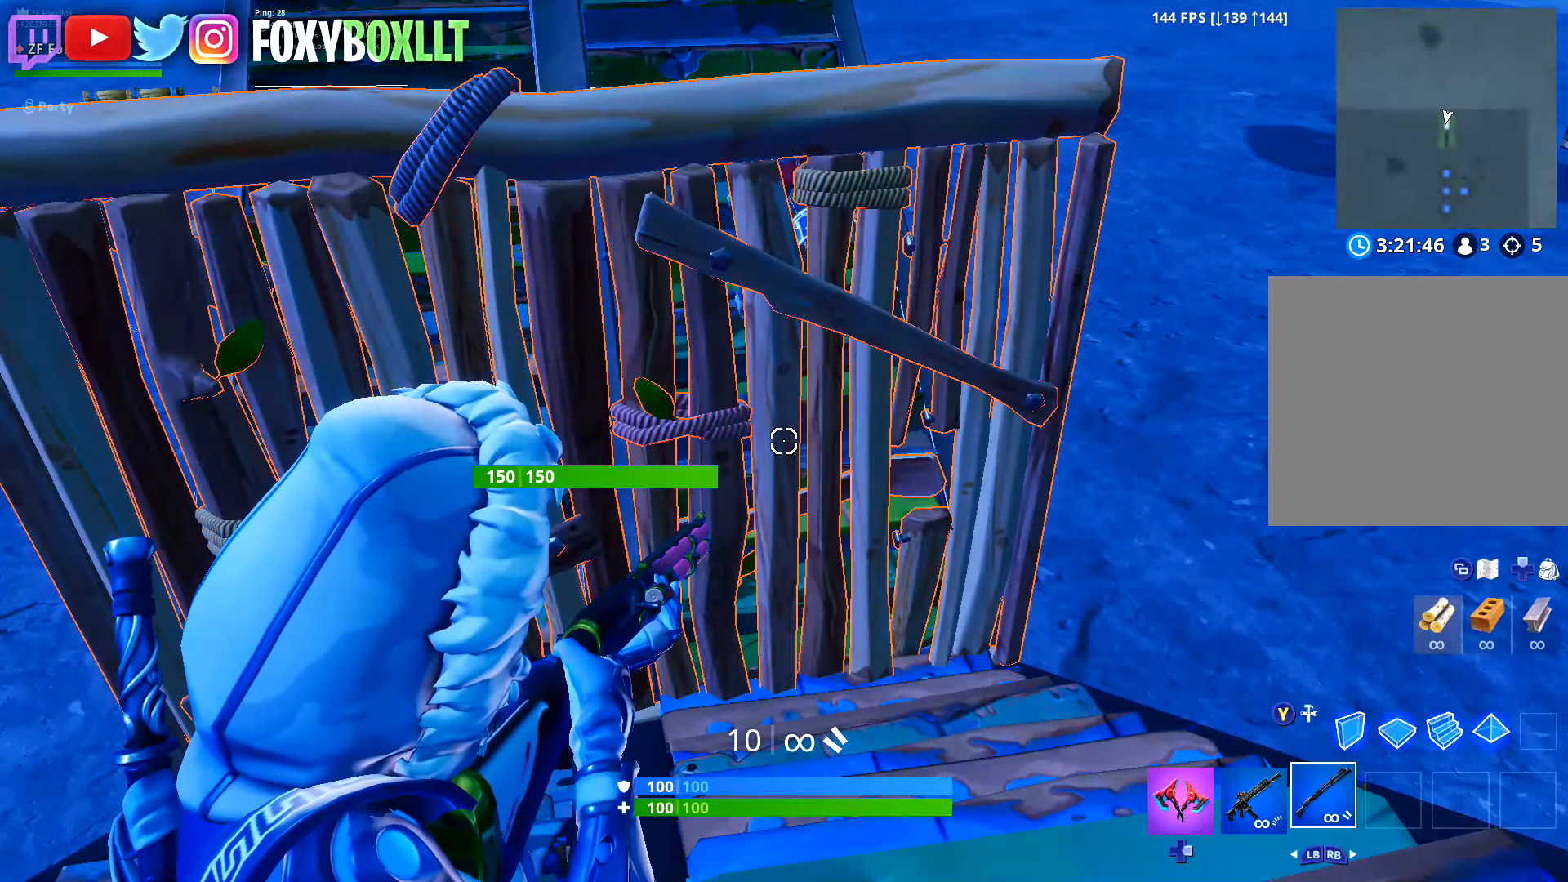
{"buttons": ["L2"], "left_stick": "center", "right_stick": "center", "button_events": []}
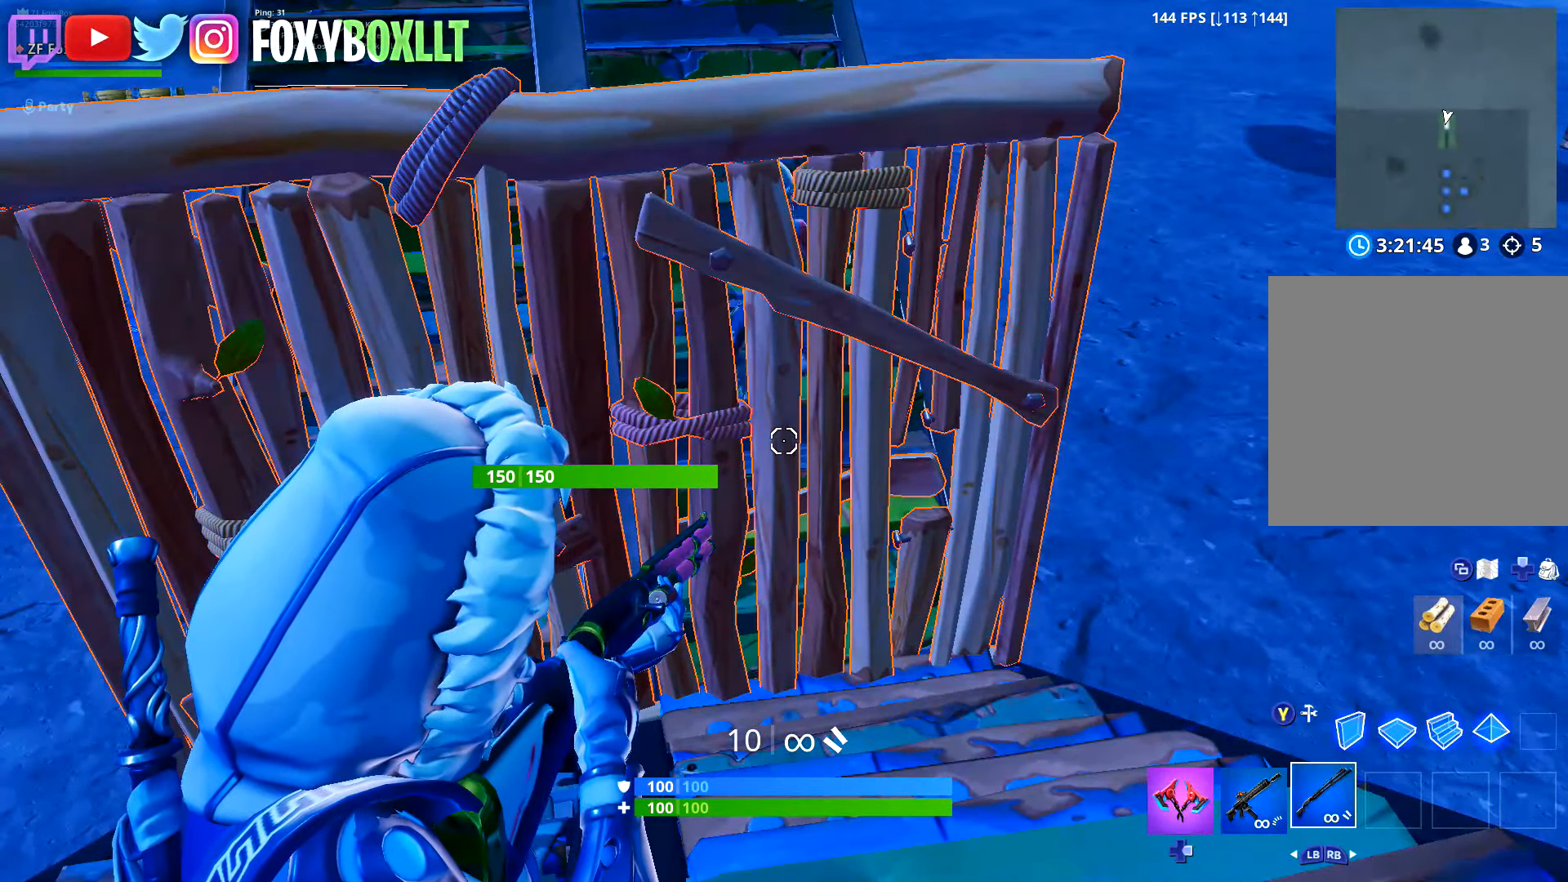
{"buttons": [], "left_stick": "up-left", "right_stick": "center", "button_events": [[50, "L2", "up"]]}
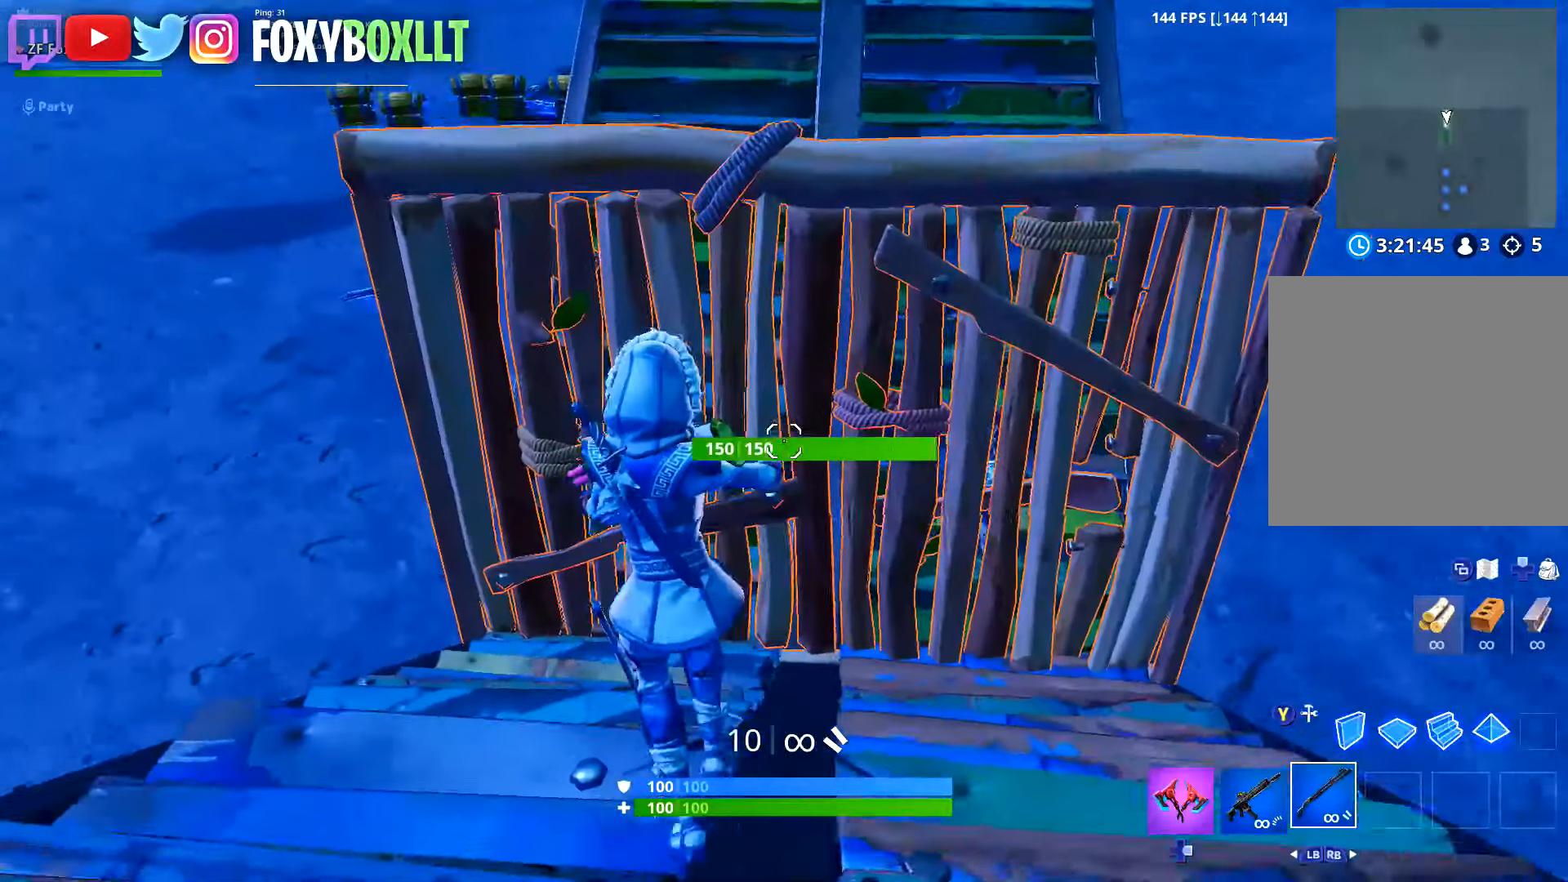
{"buttons": [], "left_stick": "up-left", "right_stick": "center", "button_events": []}
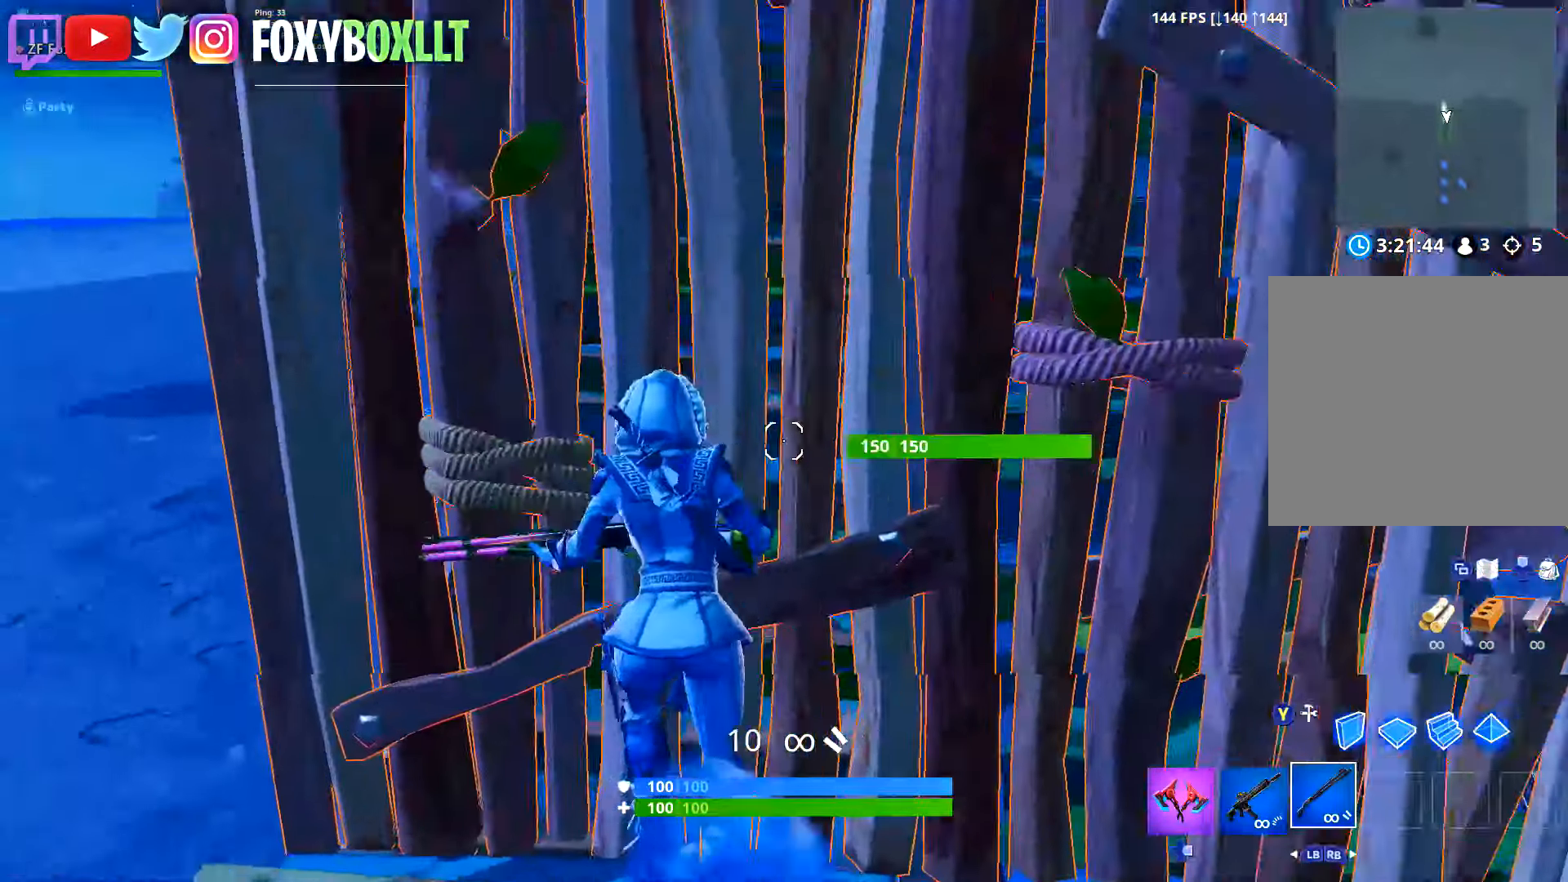
{"buttons": [], "left_stick": "up", "right_stick": "center", "button_events": [[16, "Y", "down"], [100, "Y", "up"], [166, "L2", "down"], [300, "L2", "up"]]}
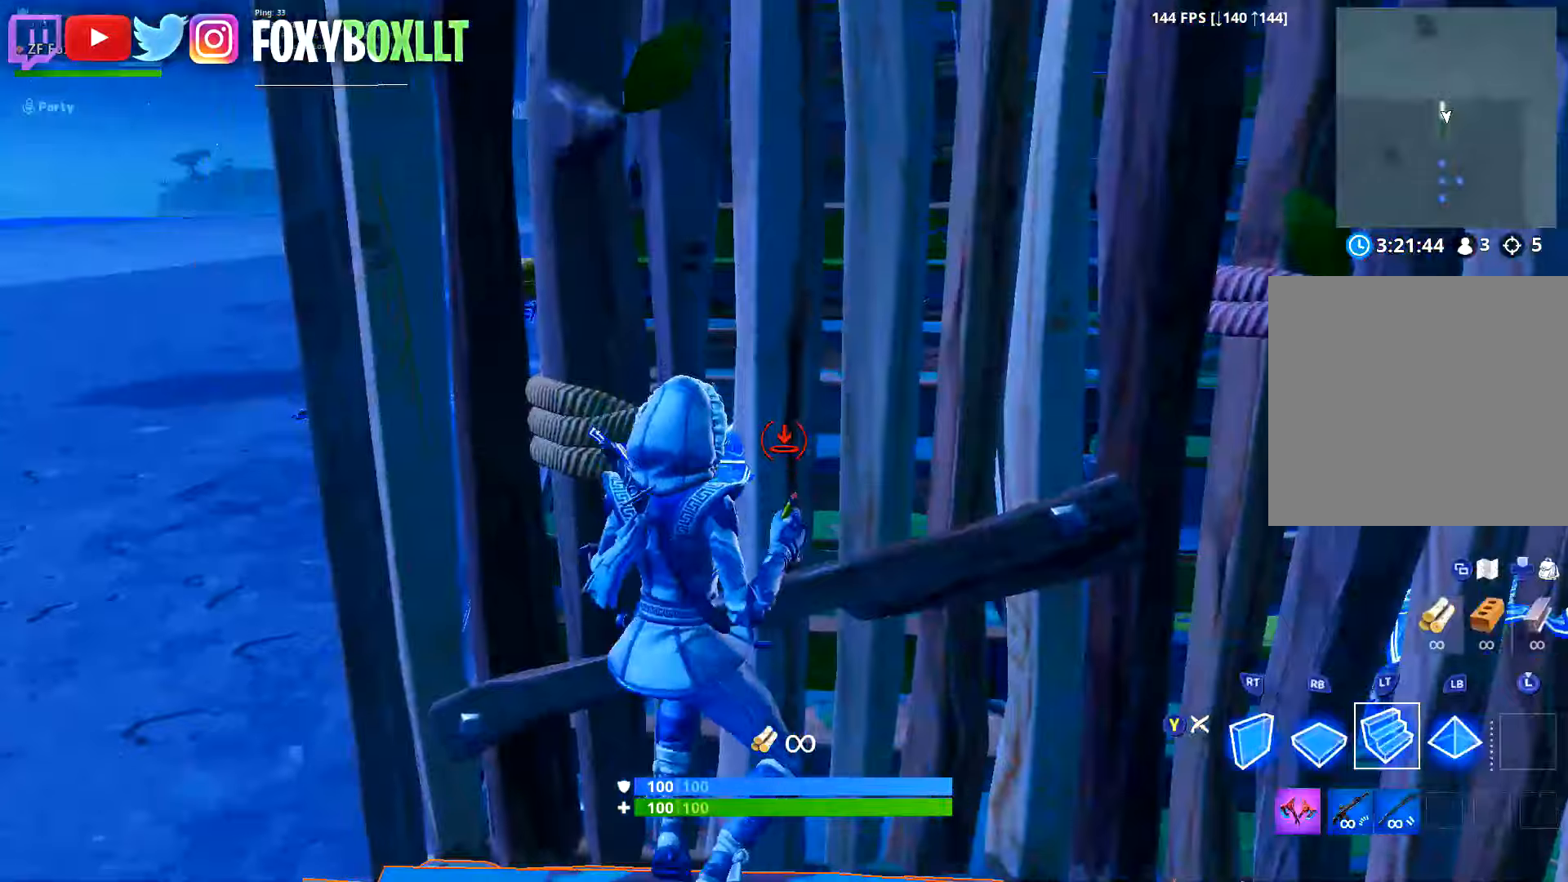
{"buttons": [], "left_stick": "up", "right_stick": "center", "button_events": []}
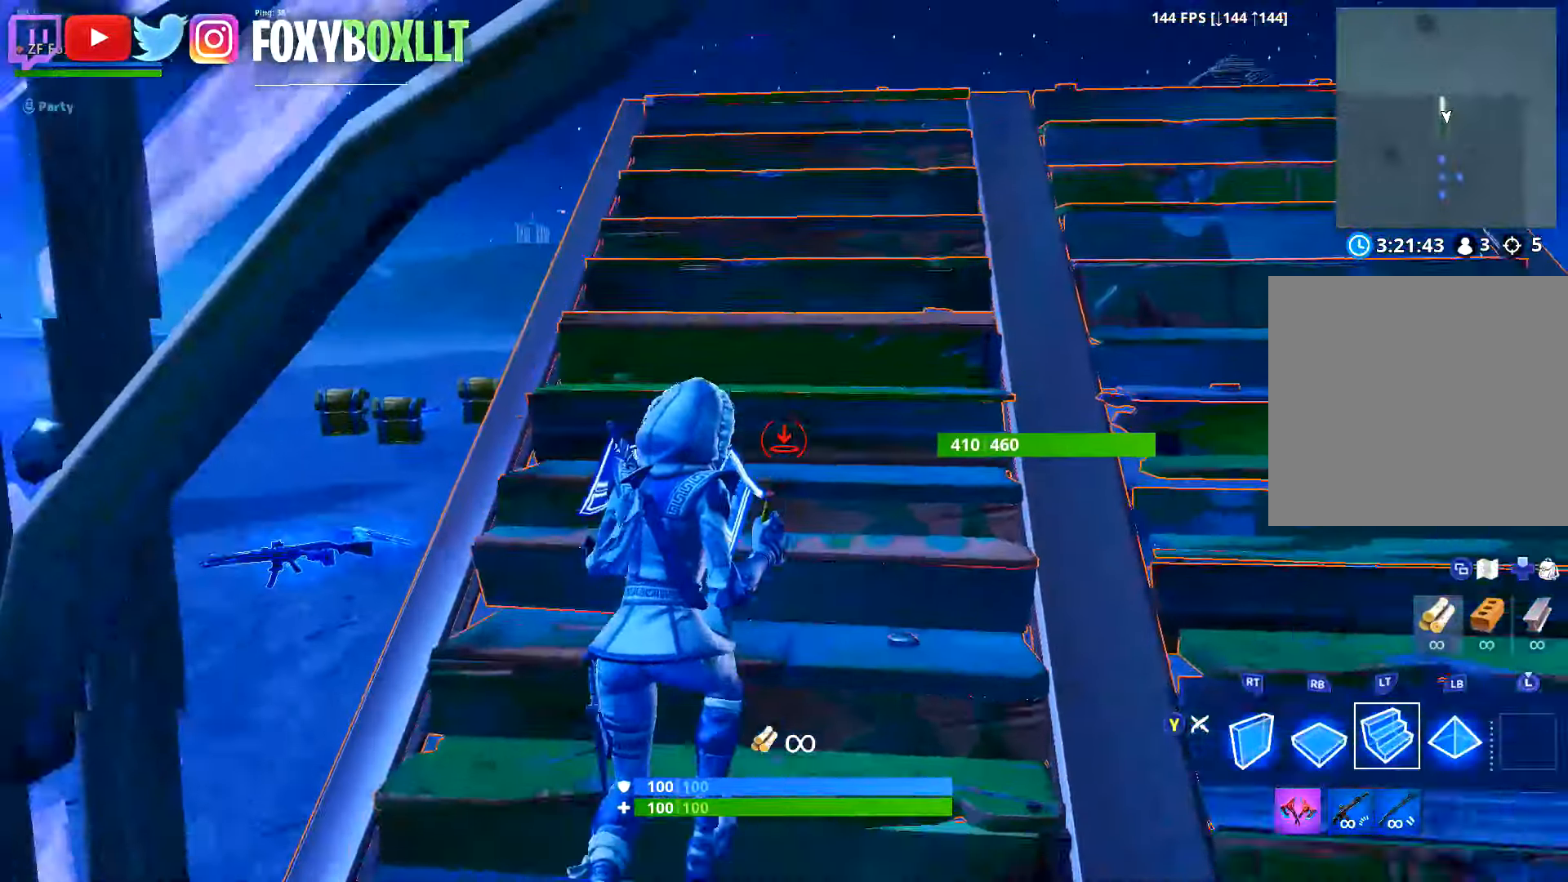
{"buttons": ["L2"], "left_stick": "up", "right_stick": "down", "button_events": [[400, "L2", "down"]]}
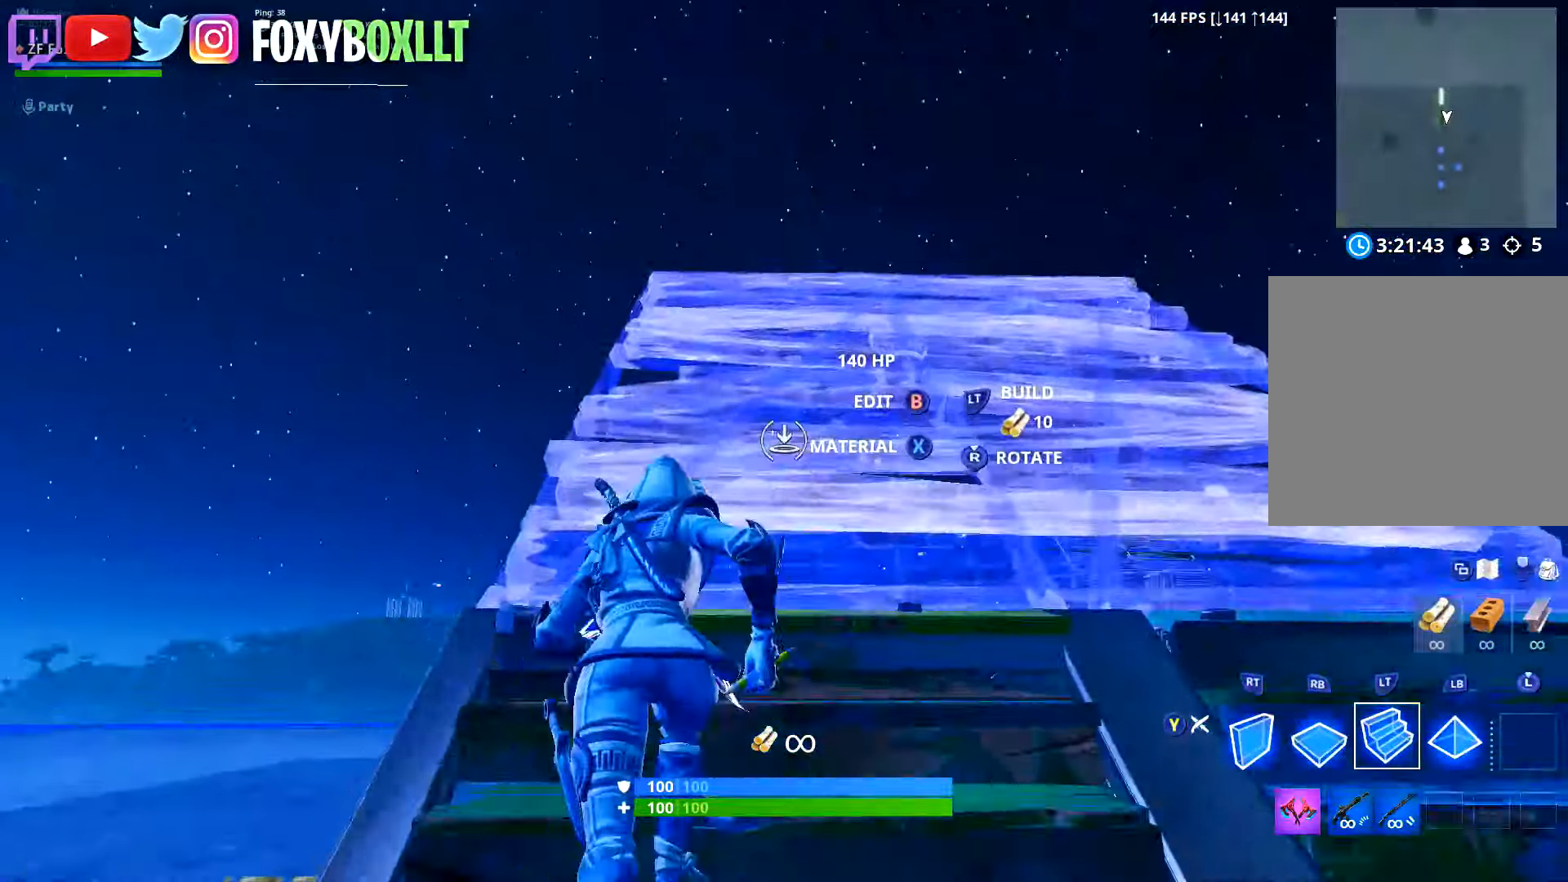
{"buttons": [], "left_stick": "up", "right_stick": "center", "button_events": [[50, "L2", "up"]]}
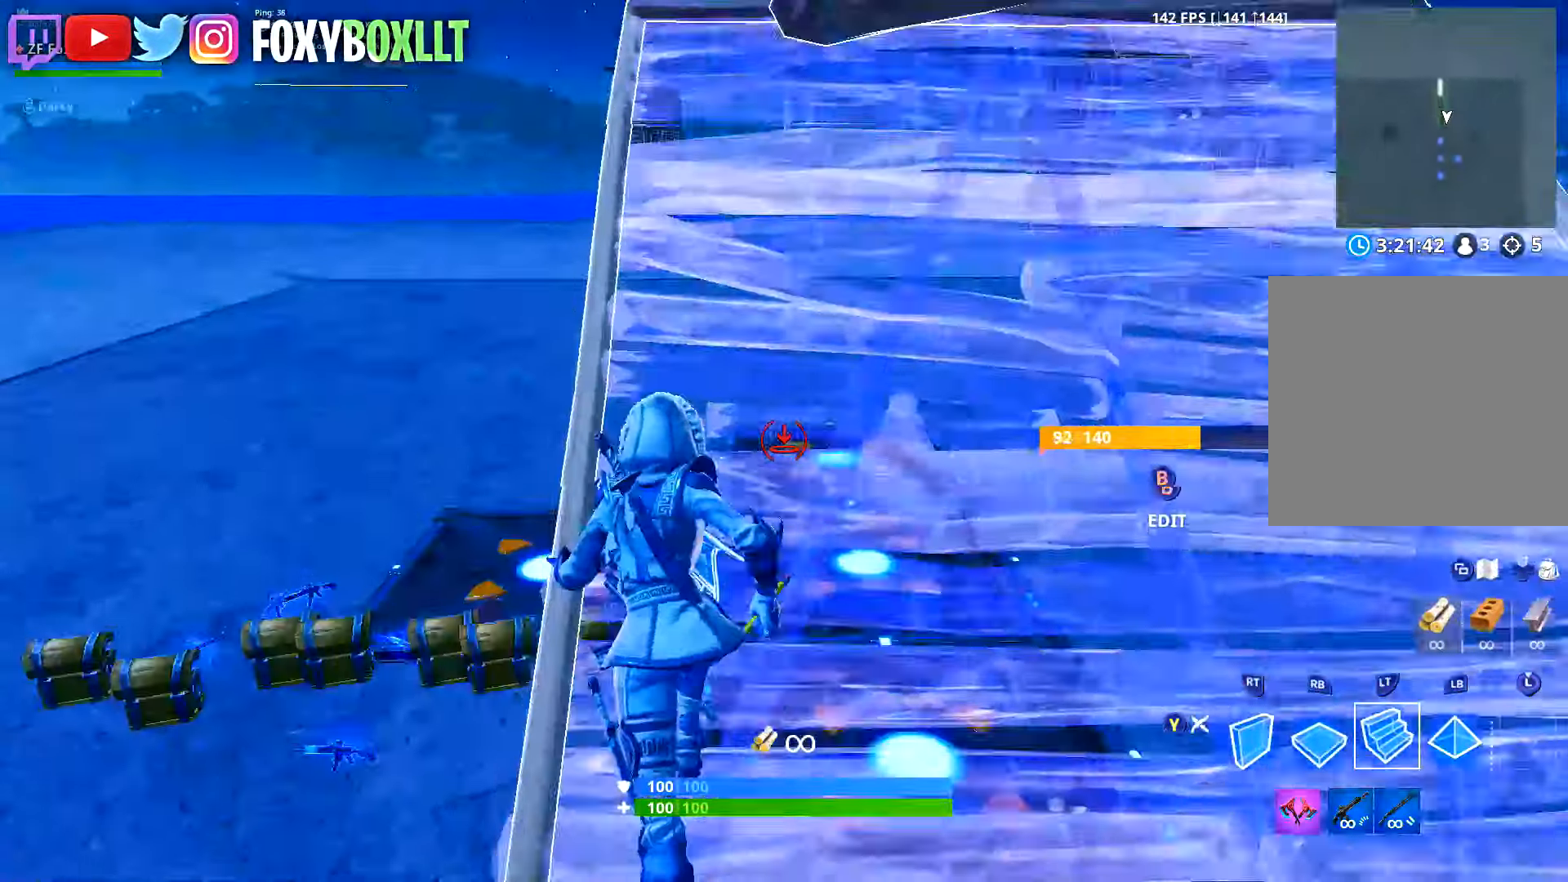
{"buttons": ["A"], "left_stick": "up-right", "right_stick": "center", "button_events": [[434, "A", "down"]]}
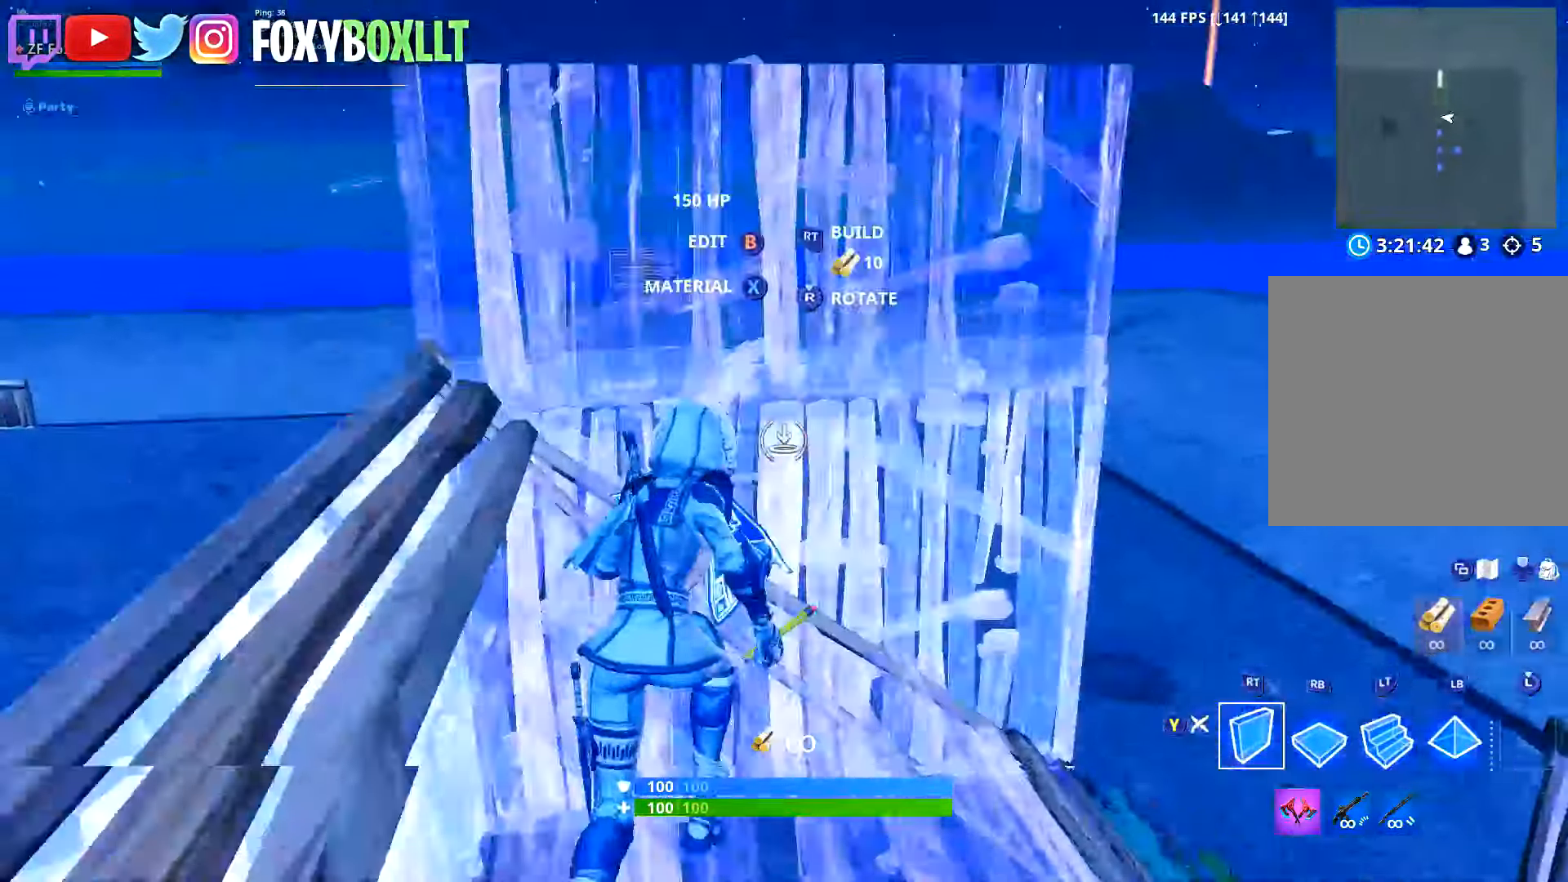
{"buttons": [], "left_stick": "up", "right_stick": "right", "button_events": [[34, "A", "up"], [84, "R1", "down"], [151, "L2", "down"], [184, "R1", "up"], [267, "L2", "up"]]}